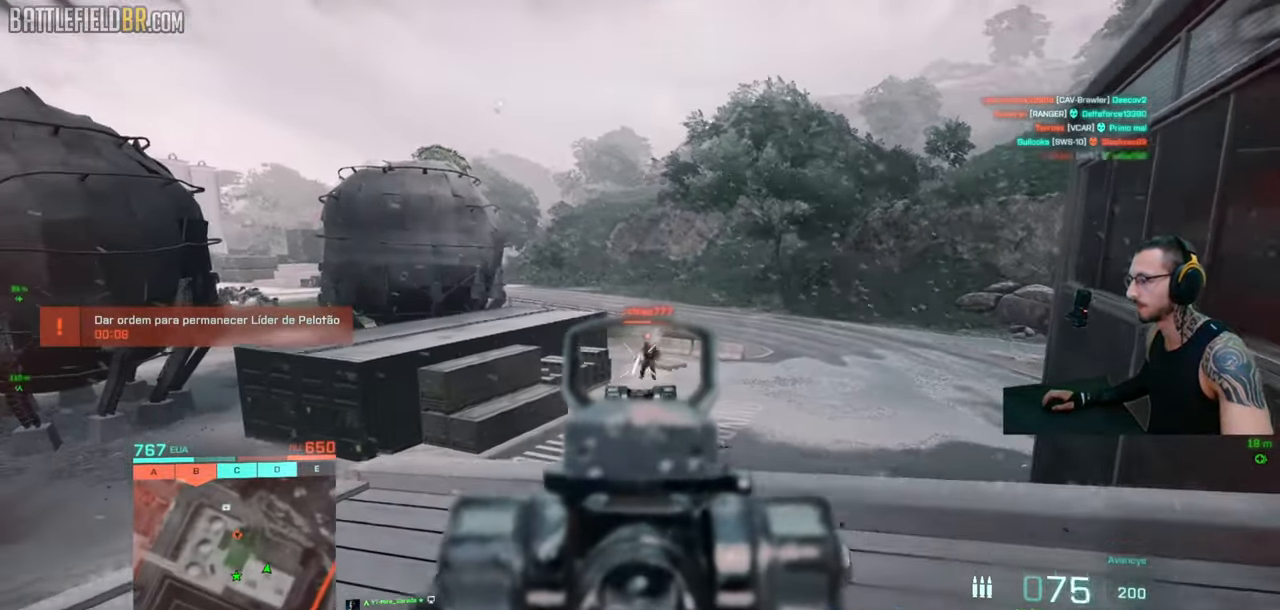
Gameplay with keyboard and mouse; each line is a JSON object with the keys and mouse buttons held at the frame after it. "events" lists presses ("down") and releases ("up") of "a", "ctrl", "d", "e", "f", "q", "r", "s", "shift", "space", "tab", "w", "mouse_left", "mouse_wheel", "mouse_right", "mouse_mb4" and "mouse_mb5" between this image and that frame as [ms after this image, input, new state], when the widget could be followed in between. "mouse_left", "mouse_wheel", "mouse_right", "mouse_mb4", "mouse_mb5" = the "left", "wheel", "right", "mb4", "mb5" buttons of the "mouse" list. No other keys are recorded. "wheel" means that the mouse wheel is clicked or scrolled. Mouse movement is not recorded.
{"keys": ["a", "s"], "mouse": ["left", "right"], "events": [[283, "ctrl", "down"], [383, "ctrl", "up"]]}
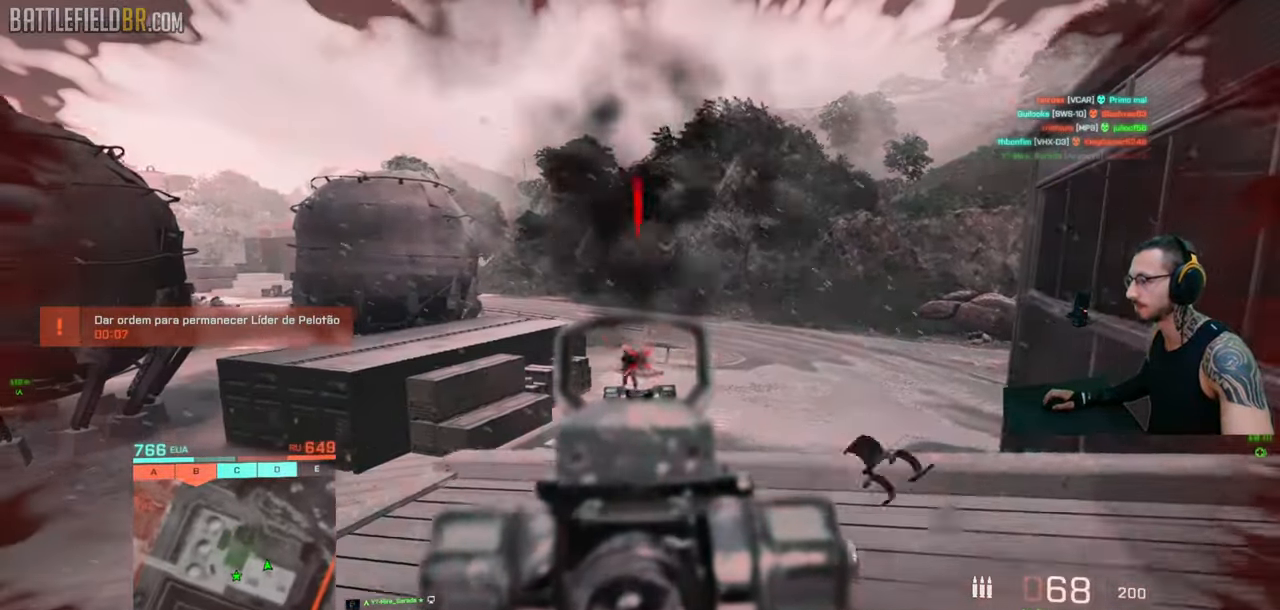
{"keys": ["shift", "w"], "mouse": [], "events": [[16, "d", "down"], [116, "a", "up"], [200, "s", "up"], [233, "mouse_left", "up"], [250, "mouse_right", "up"], [300, "shift", "down"], [300, "w", "down"], [366, "shift", "up"], [383, "w", "up"], [433, "shift", "down"], [433, "w", "down"], [500, "d", "up"]]}
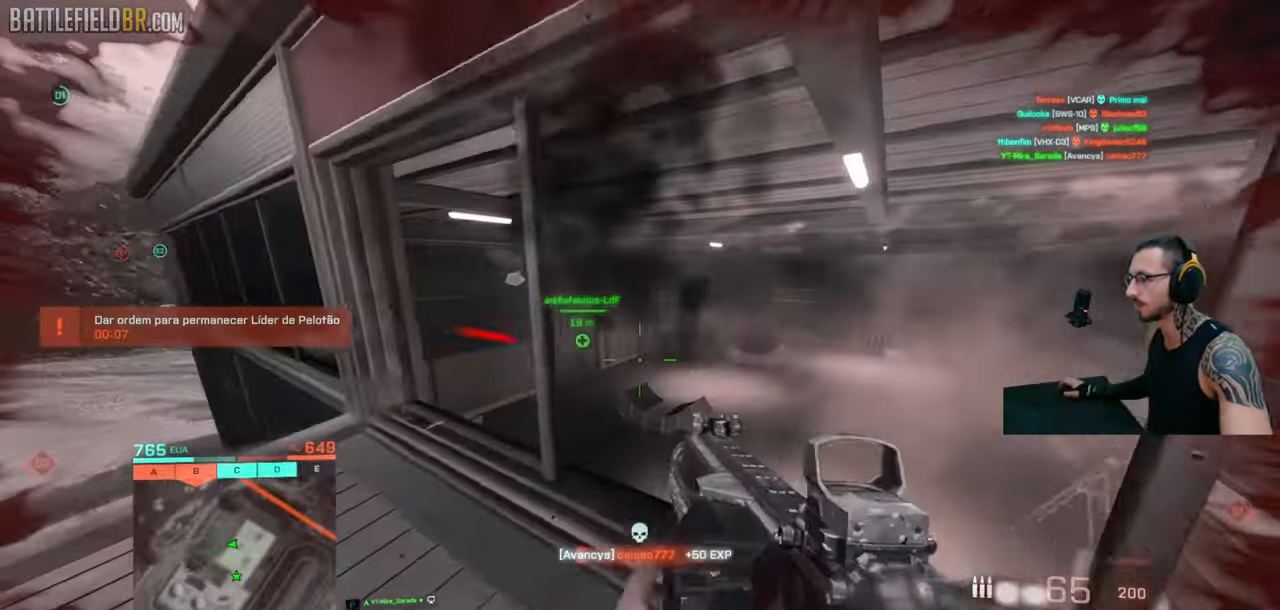
{"keys": ["d", "shift", "w"], "mouse": [], "events": [[116, "d", "down"], [250, "ctrl", "down"], [433, "ctrl", "up"], [466, "shift", "up"], [500, "shift", "down"]]}
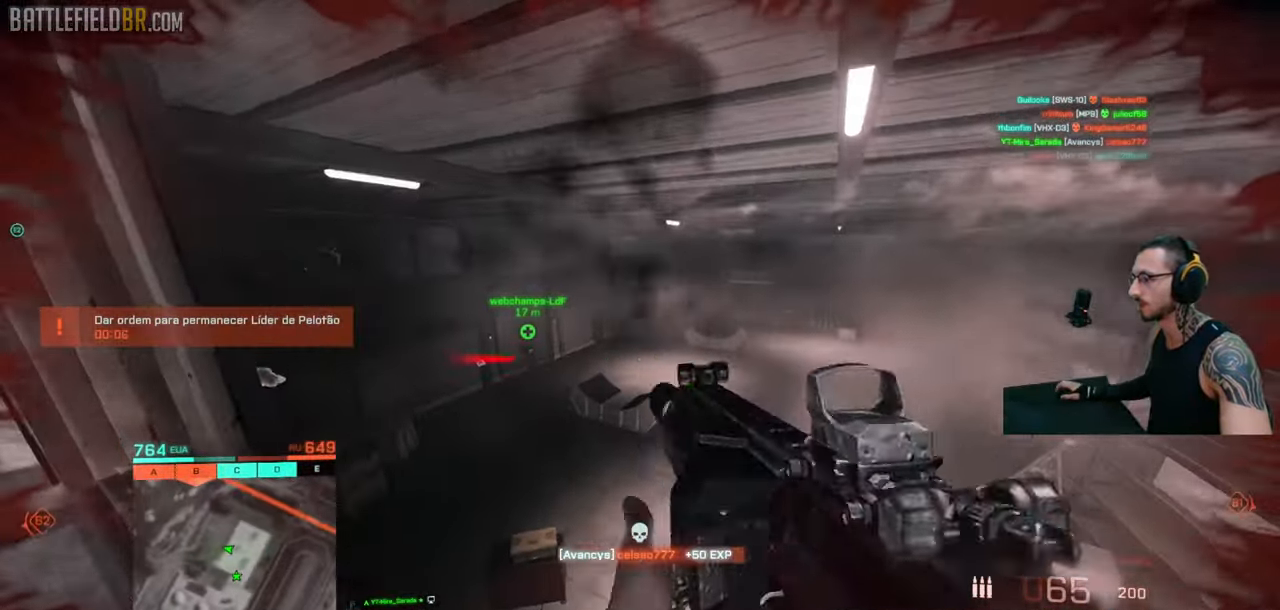
{"keys": ["shift", "w"], "mouse": [], "events": [[83, "shift", "up"], [100, "d", "up"], [116, "shift", "down"], [150, "f", "down"], [216, "shift", "up"], [250, "f", "up"], [250, "shift", "down"], [316, "f", "down"], [400, "f", "up"]]}
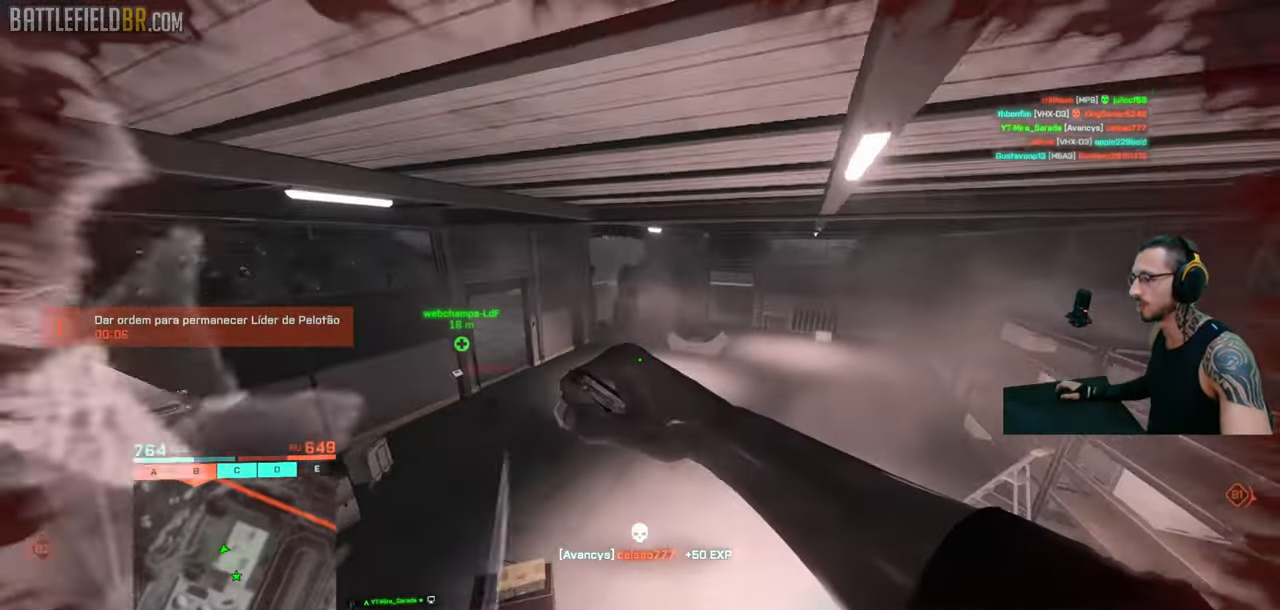
{"keys": ["d", "shift", "w"], "mouse": [], "events": [[16, "ctrl", "down"], [50, "d", "down"], [216, "ctrl", "up"], [266, "shift", "up"], [300, "shift", "down"], [366, "shift", "up"], [383, "space", "down"], [450, "shift", "down"], [500, "space", "up"]]}
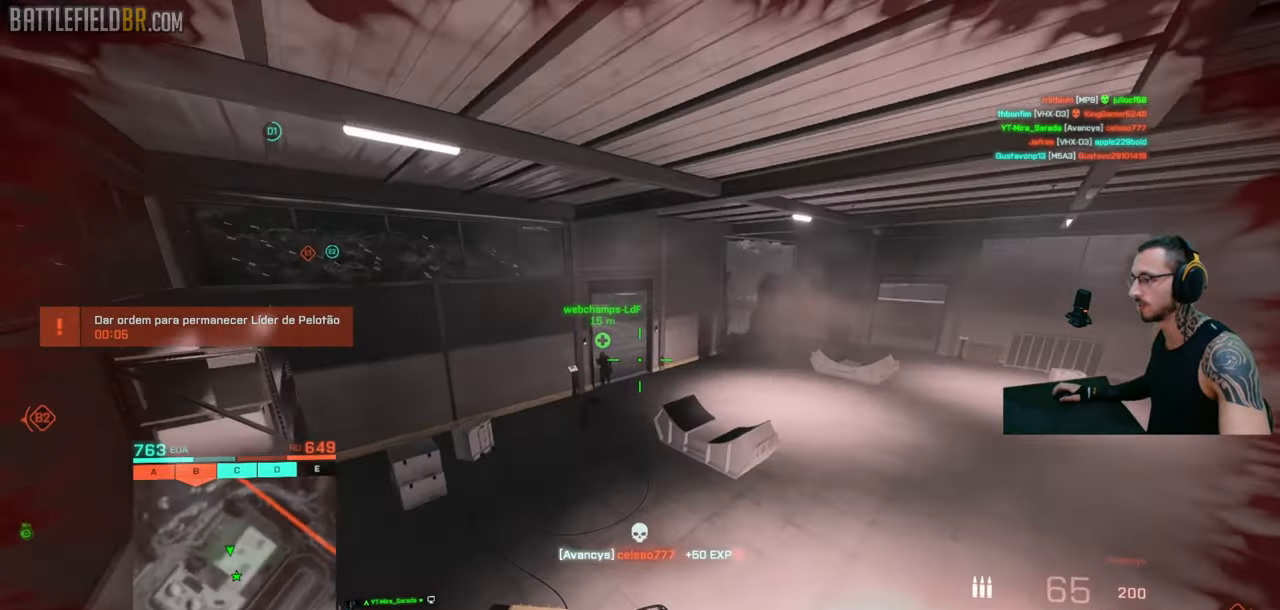
{"keys": ["q", "shift", "w"], "mouse": [], "events": [[16, "d", "up"], [83, "space", "down"], [133, "shift", "up"], [133, "space", "up"], [183, "shift", "down"], [200, "q", "down"]]}
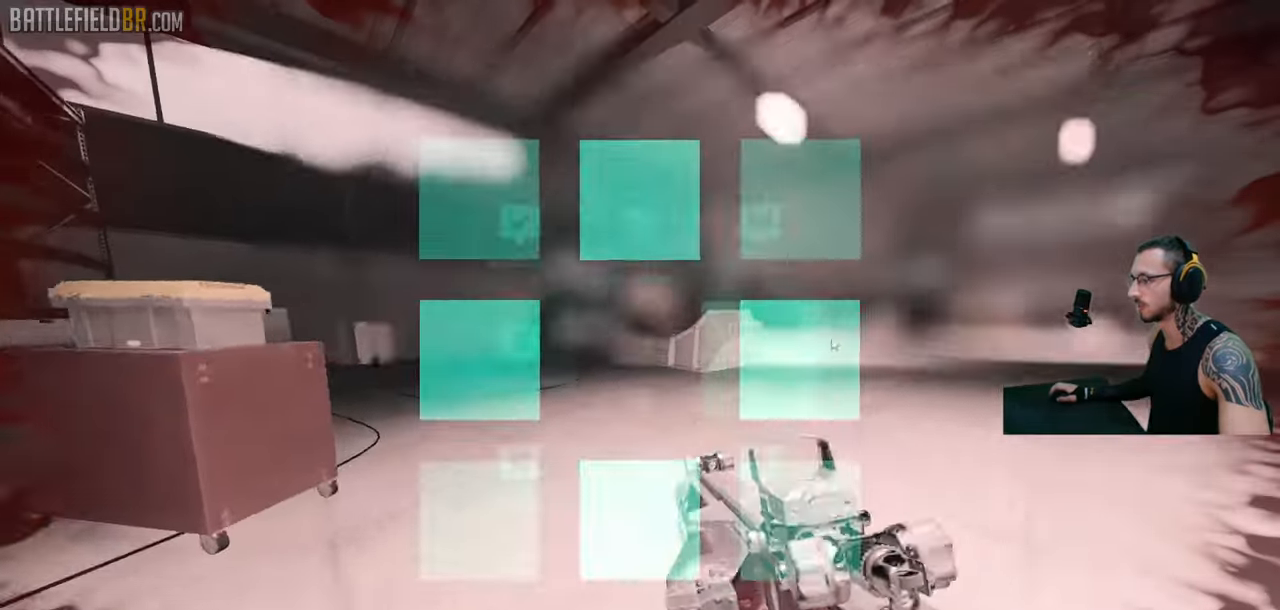
{"keys": ["ctrl"], "mouse": [], "events": [[66, "shift", "up"], [83, "d", "down"], [100, "q", "up"], [100, "w", "up"], [266, "s", "down"], [300, "a", "down"], [300, "d", "up"], [333, "ctrl", "down"], [400, "r", "down"], [416, "s", "up"], [433, "a", "up"], [500, "r", "up"]]}
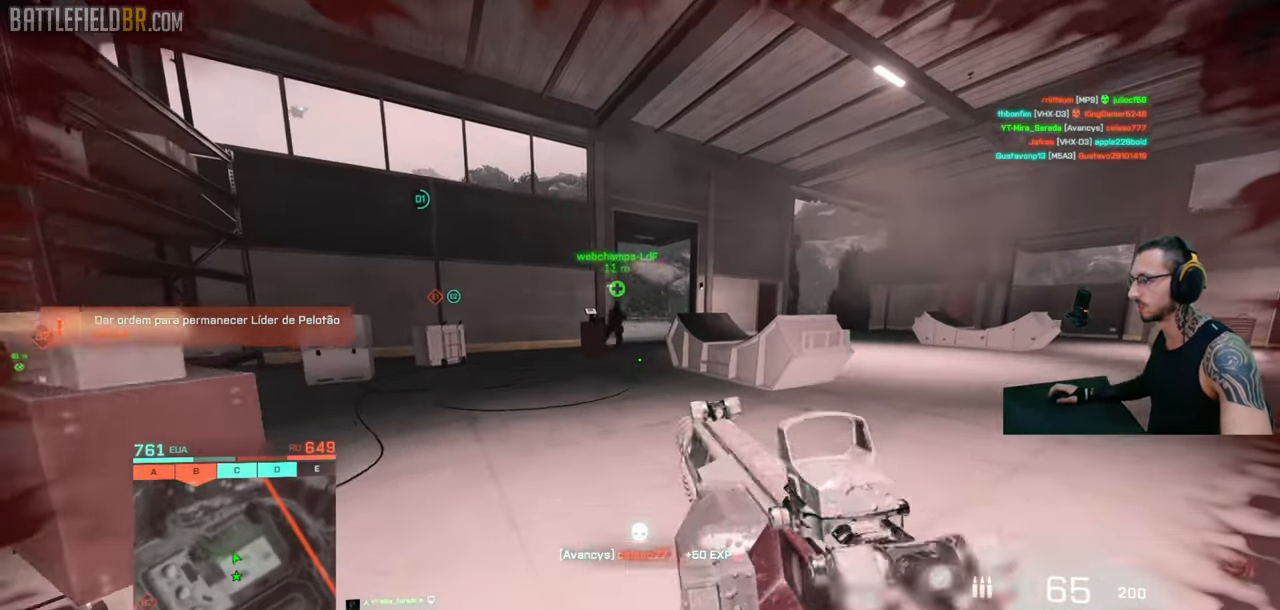
{"keys": ["ctrl"], "mouse": [], "events": []}
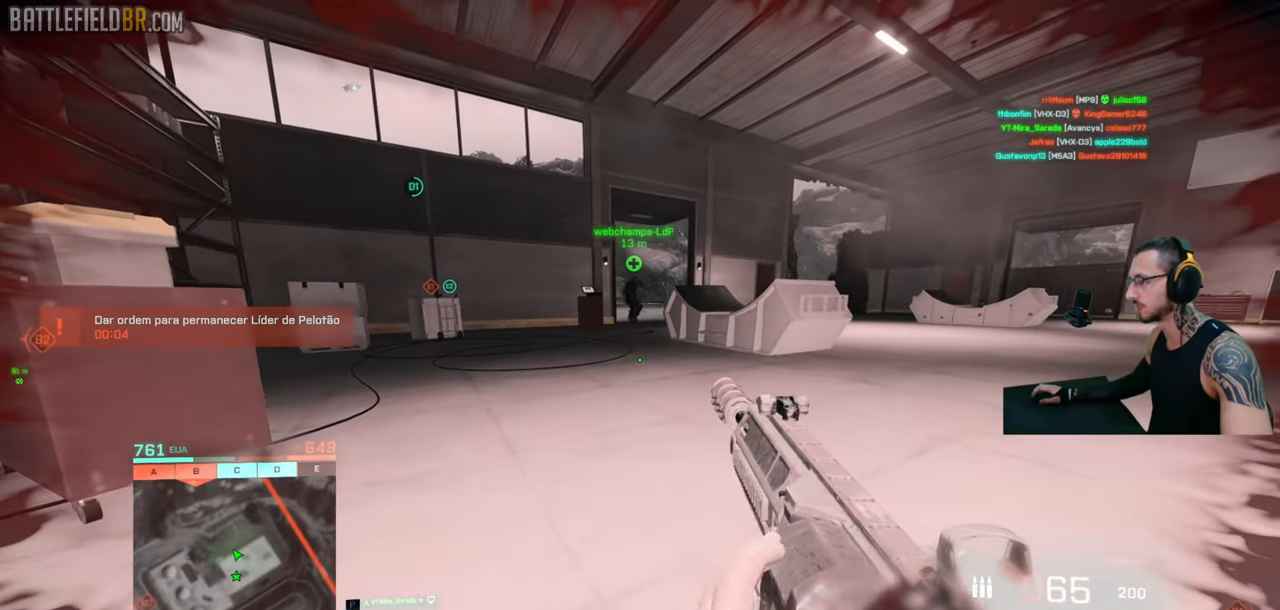
{"keys": ["ctrl", "q"], "mouse": [], "events": [[283, "q", "down"]]}
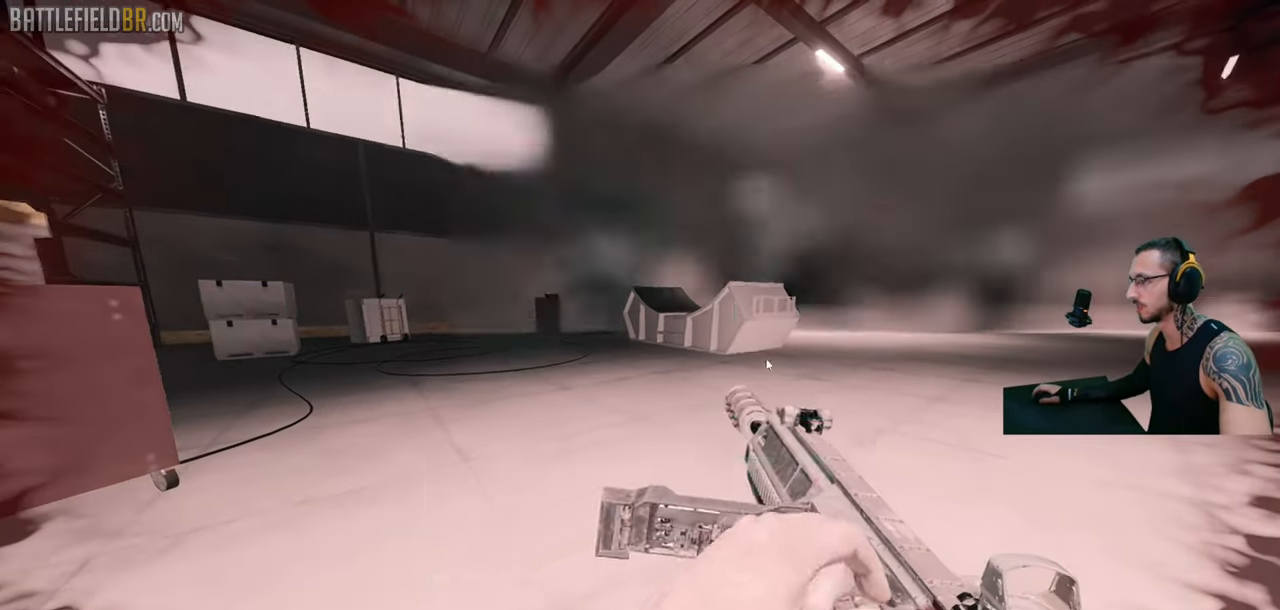
{"keys": ["ctrl"], "mouse": [], "events": [[183, "q", "up"]]}
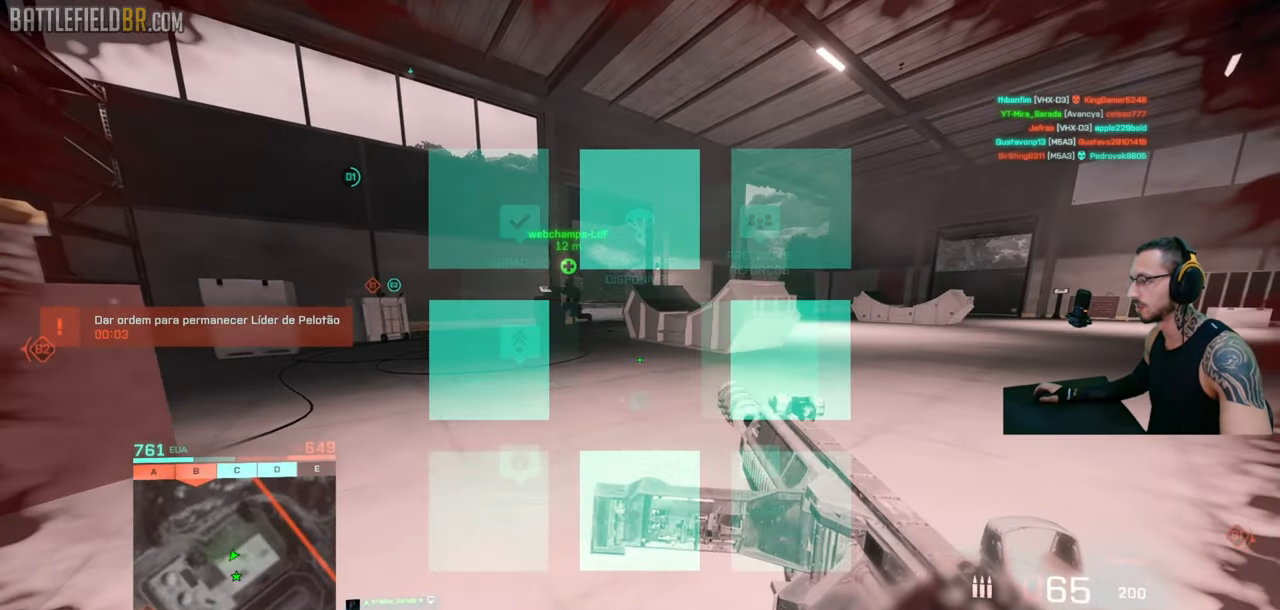
{"keys": ["ctrl"], "mouse": [], "events": []}
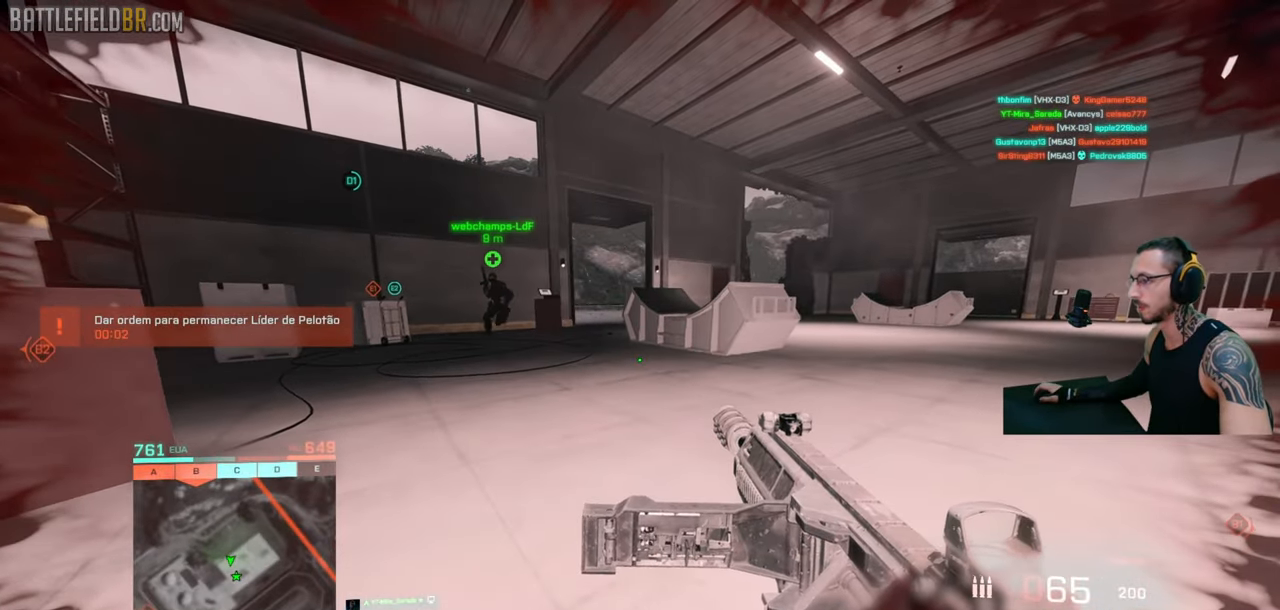
{"keys": ["ctrl"], "mouse": [], "events": []}
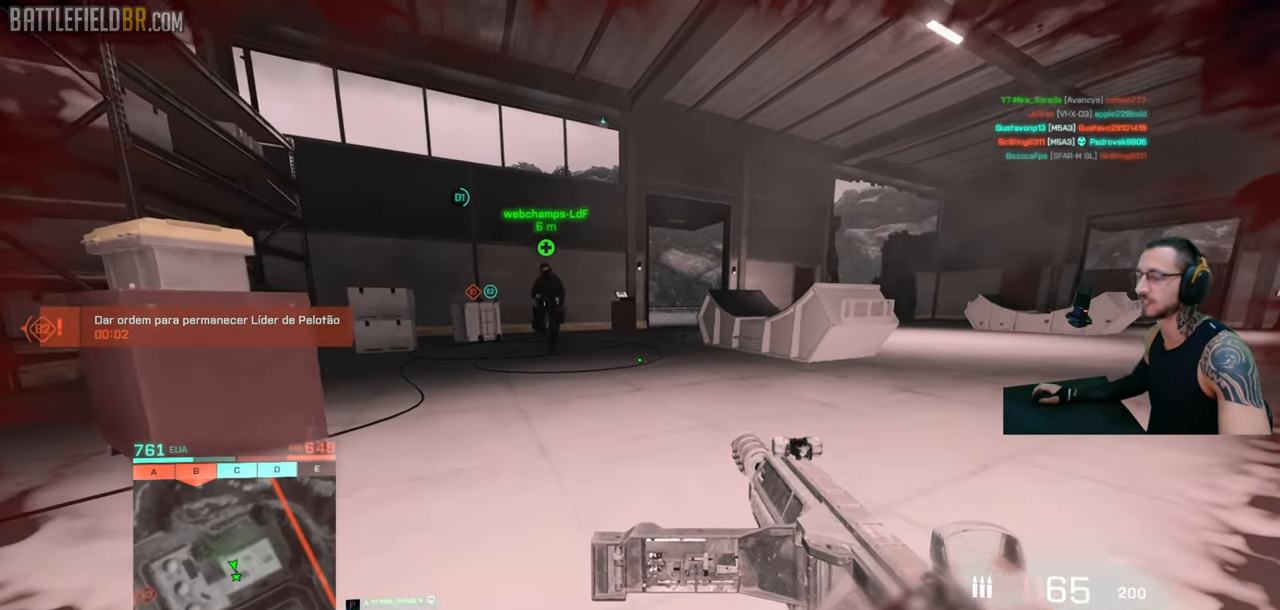
{"keys": ["ctrl"], "mouse": [], "events": []}
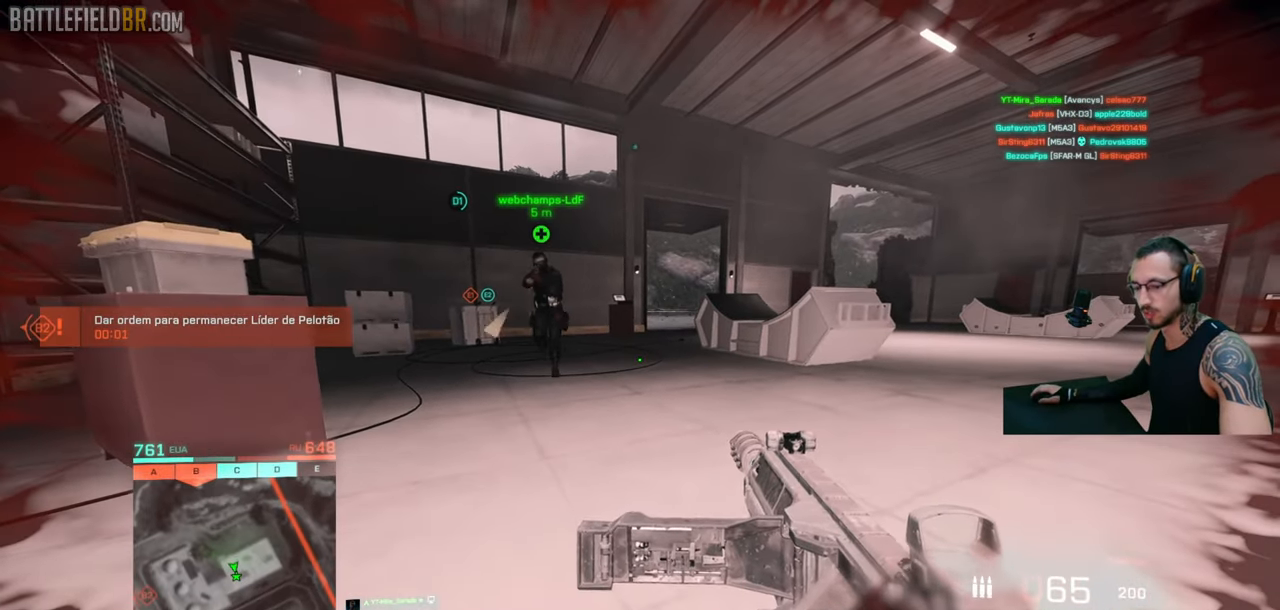
{"keys": ["ctrl"], "mouse": [], "events": []}
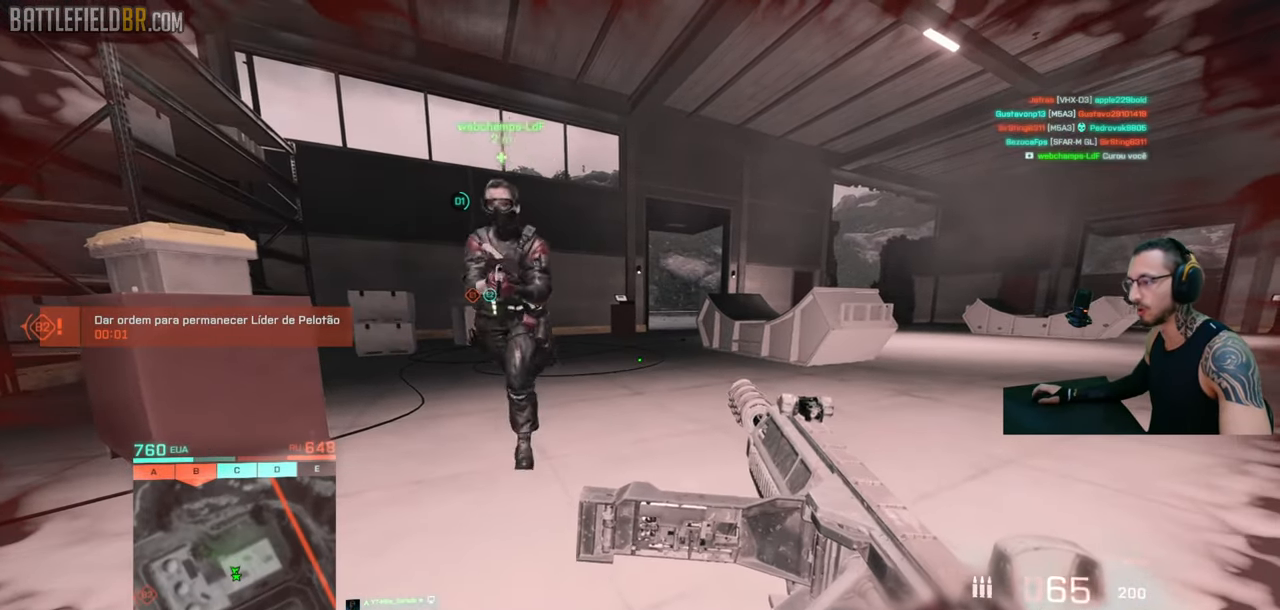
{"keys": ["a", "shift"], "mouse": [], "events": [[183, "ctrl", "up"], [266, "a", "down"], [266, "w", "down"], [350, "shift", "down"], [400, "shift", "up"], [433, "a", "up"], [433, "w", "up"], [500, "a", "down"], [500, "shift", "down"]]}
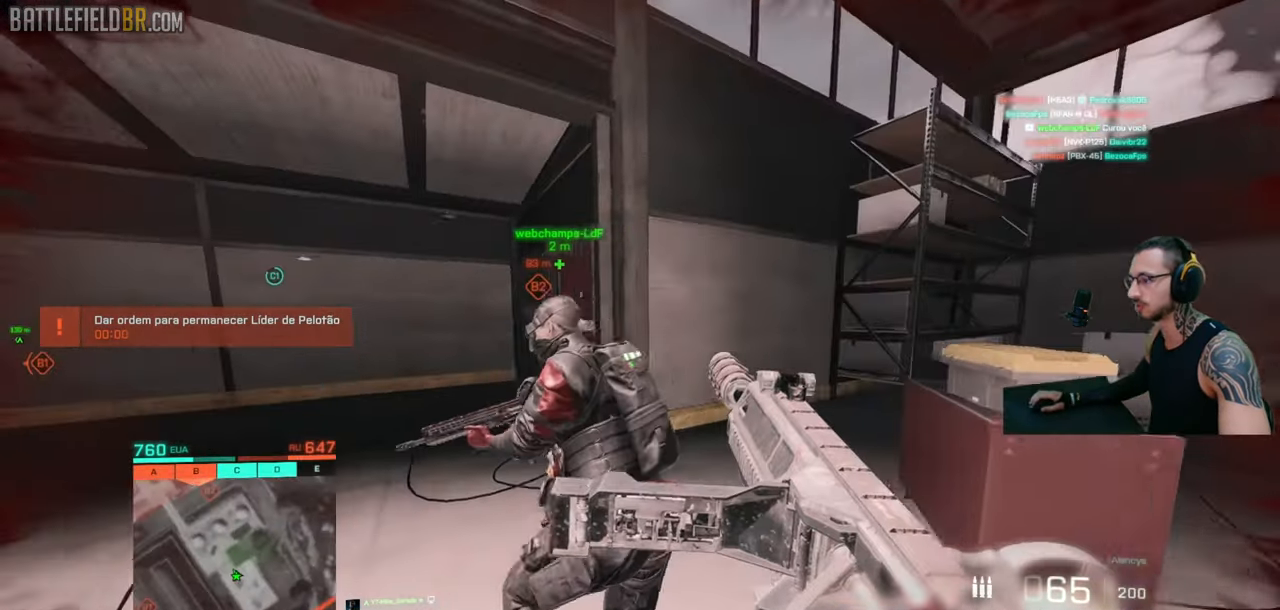
{"keys": ["a", "shift"], "mouse": [], "events": [[16, "w", "down"], [116, "shift", "up"], [183, "shift", "down"], [300, "a", "up"], [300, "w", "up"], [333, "a", "down"], [350, "w", "down"], [400, "w", "up"]]}
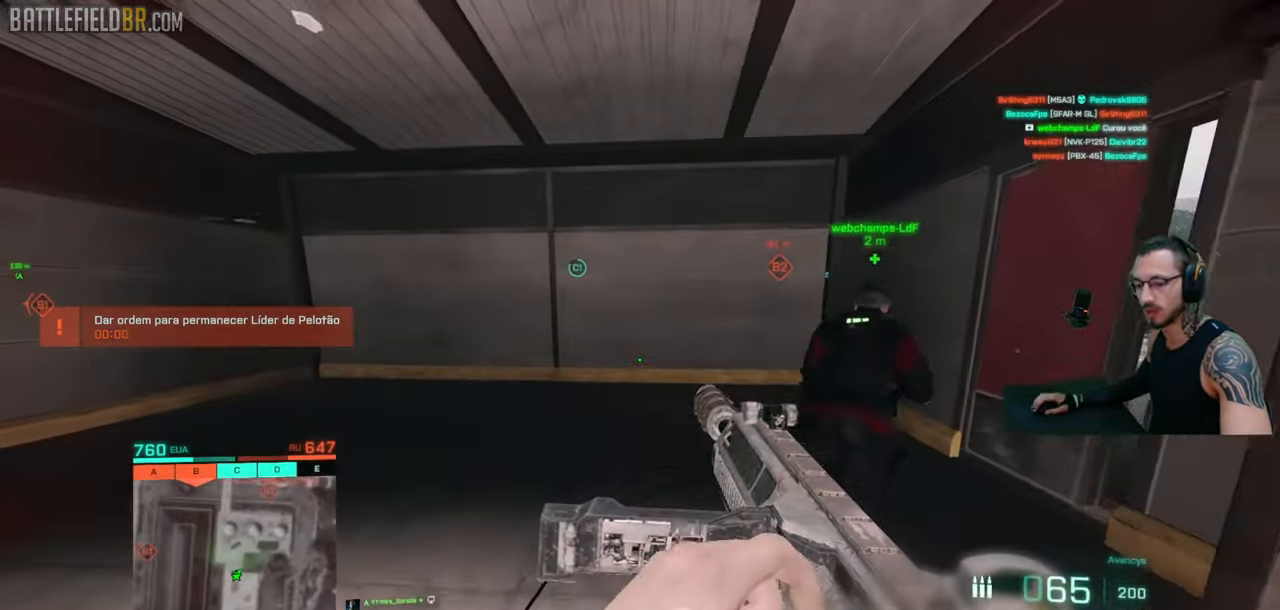
{"keys": ["s"], "mouse": [], "events": [[33, "shift", "up"], [83, "s", "down"], [183, "a", "up"]]}
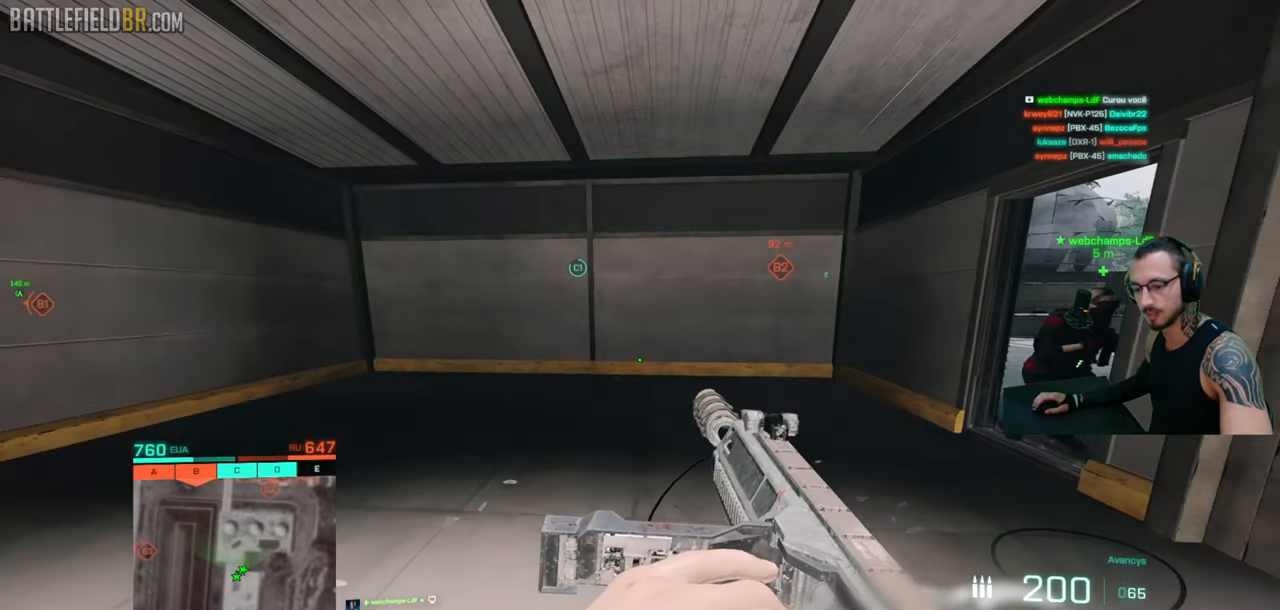
{"keys": ["a"], "mouse": [], "events": [[150, "a", "down"], [350, "s", "up"], [366, "a", "up"], [483, "a", "down"]]}
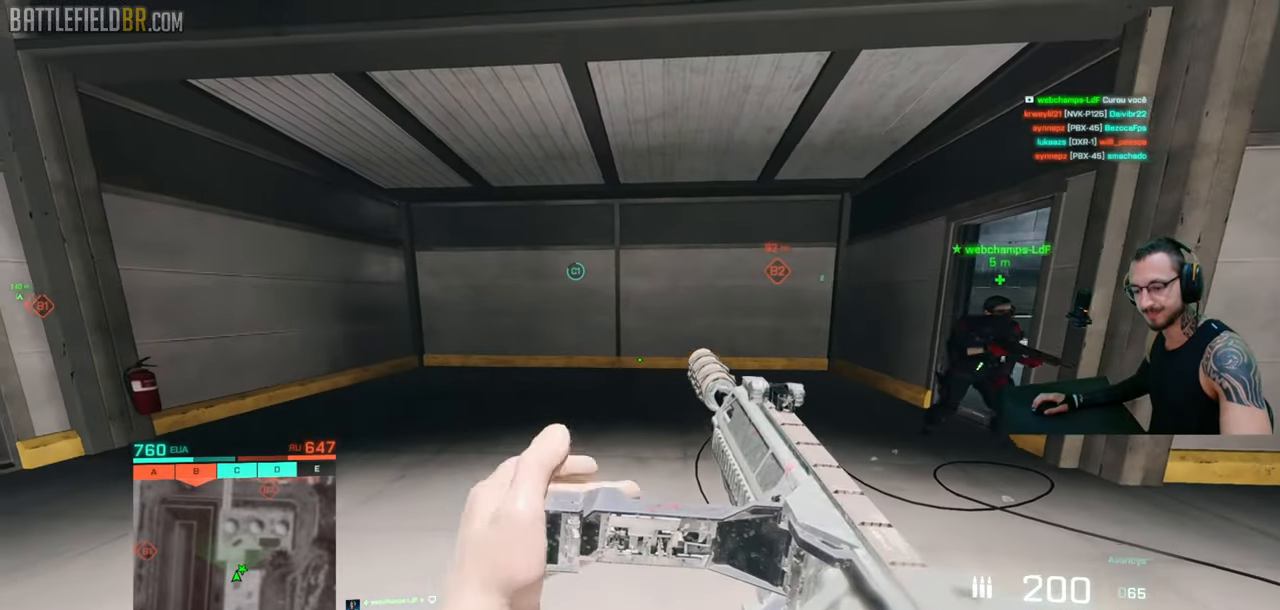
{"keys": ["a"], "mouse": [], "events": [[100, "a", "up"], [250, "a", "down"], [333, "a", "up"], [433, "a", "down"]]}
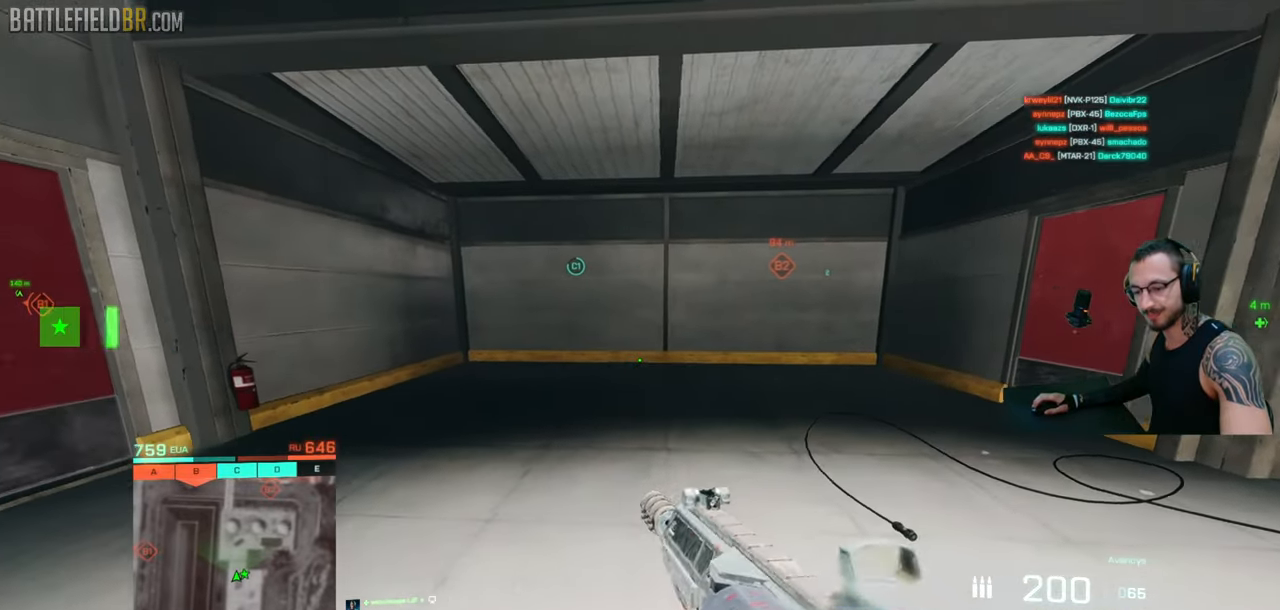
{"keys": [], "mouse": [], "events": [[33, "a", "up"], [150, "a", "down"], [200, "w", "down"], [250, "a", "up"], [266, "w", "up"], [383, "a", "down"], [383, "w", "down"], [433, "a", "up"], [433, "w", "up"]]}
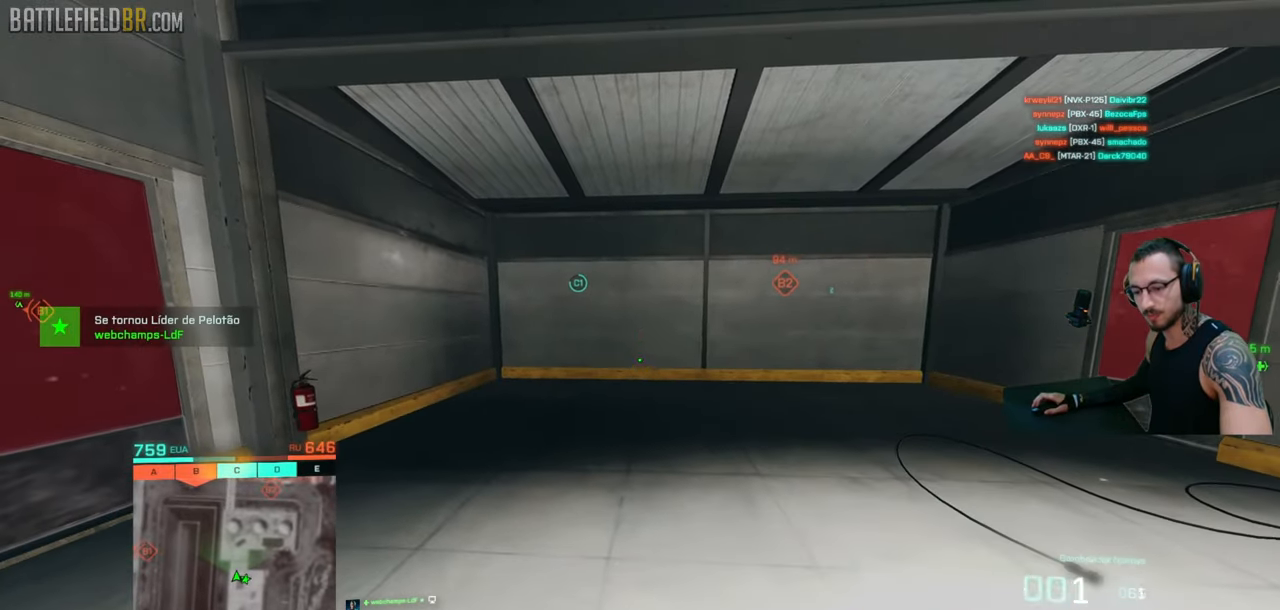
{"keys": [], "mouse": [], "events": []}
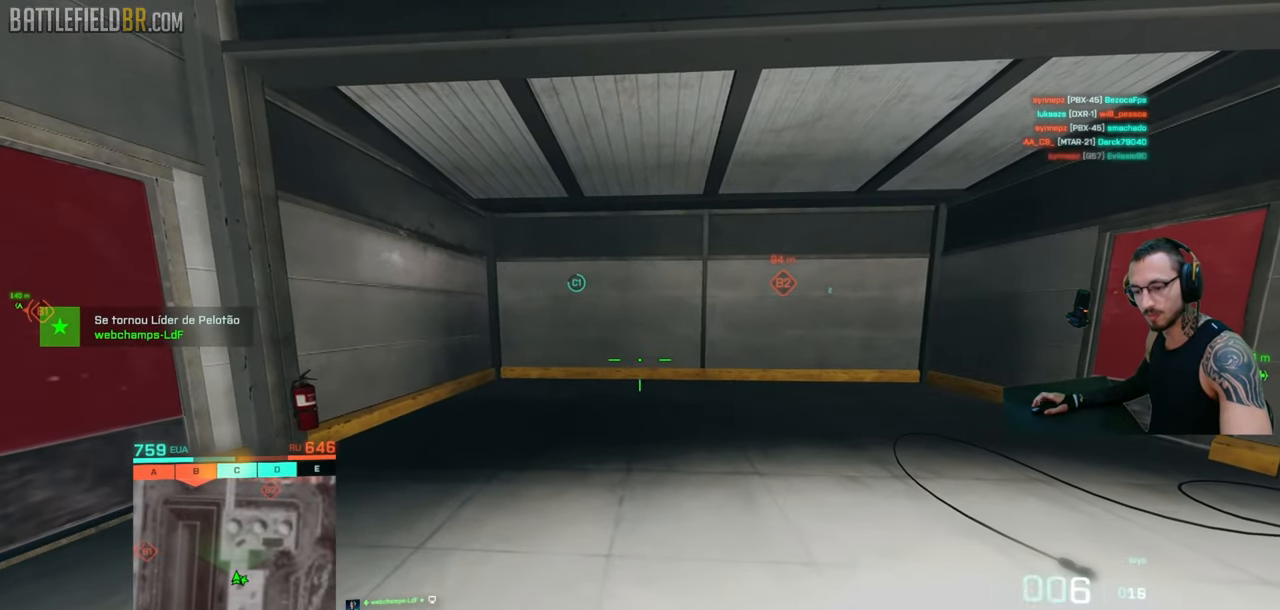
{"keys": [], "mouse": [], "events": []}
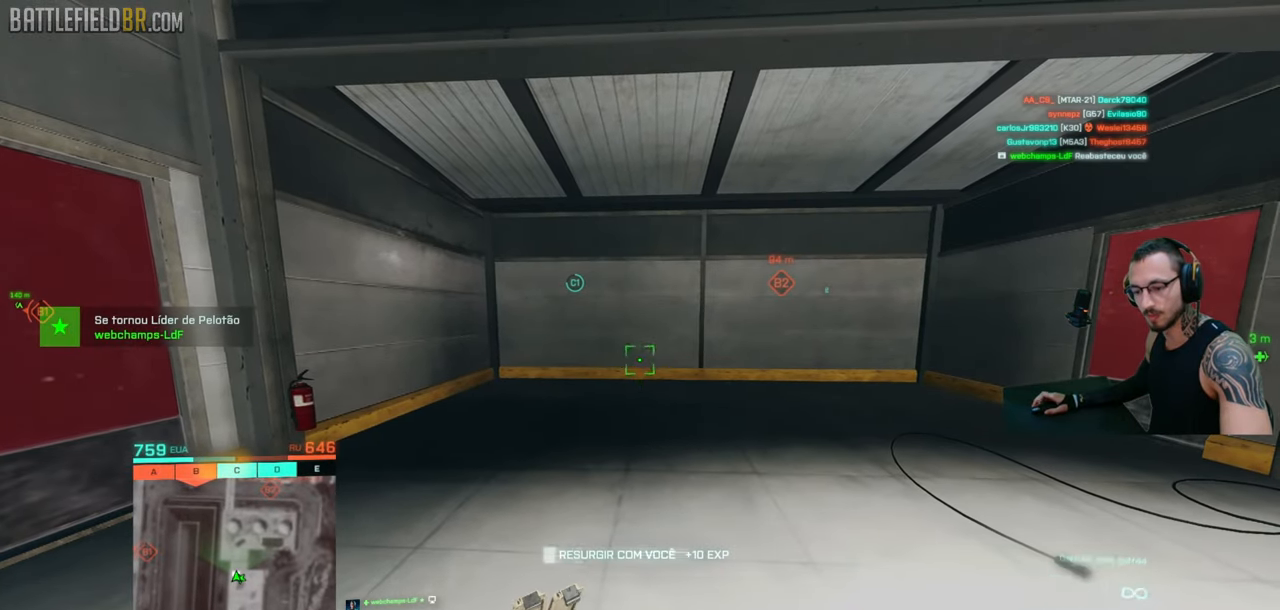
{"keys": [], "mouse": [], "events": []}
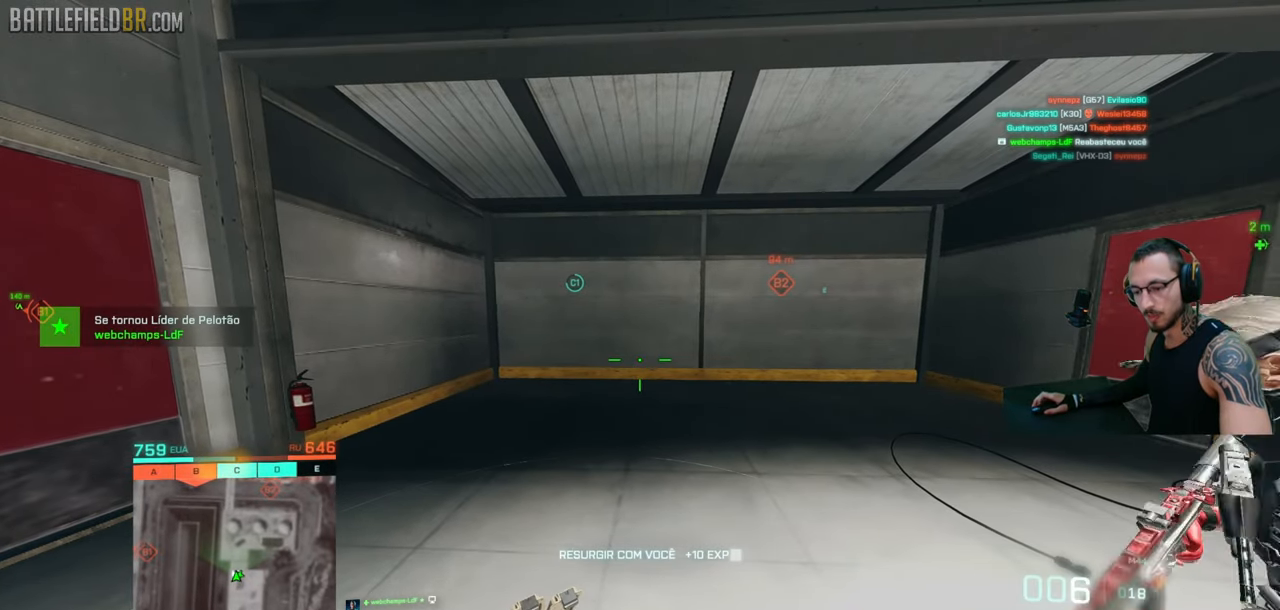
{"keys": [], "mouse": [], "events": [[150, "a", "down"], [150, "w", "down"], [316, "w", "up"], [333, "a", "up"]]}
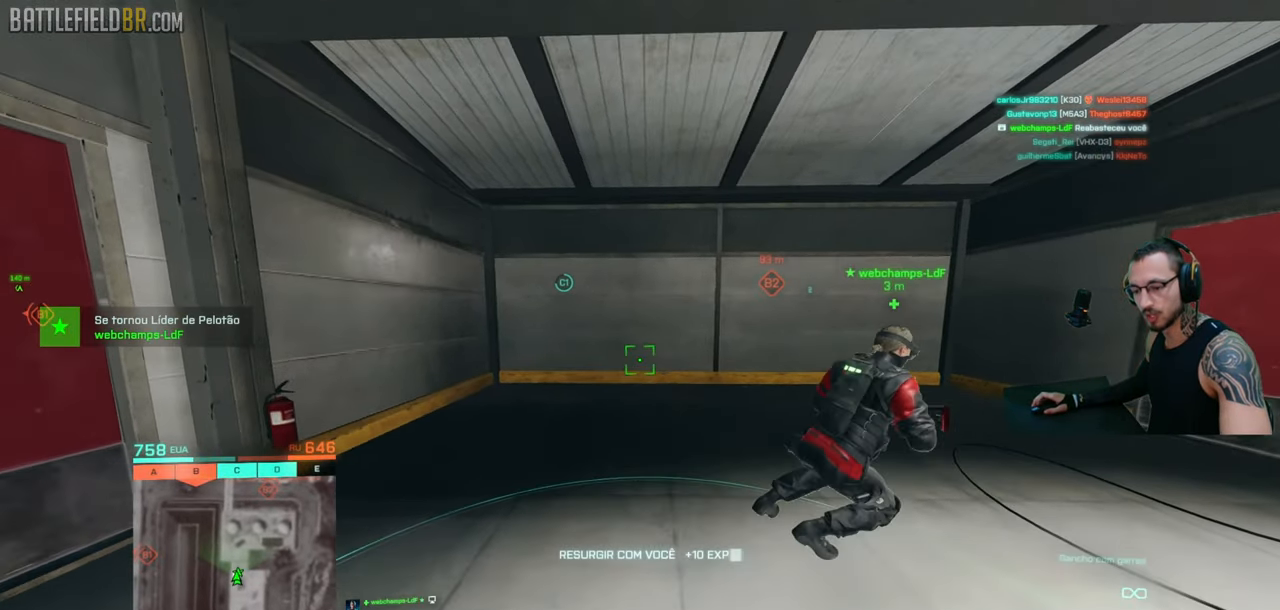
{"keys": [], "mouse": [], "events": []}